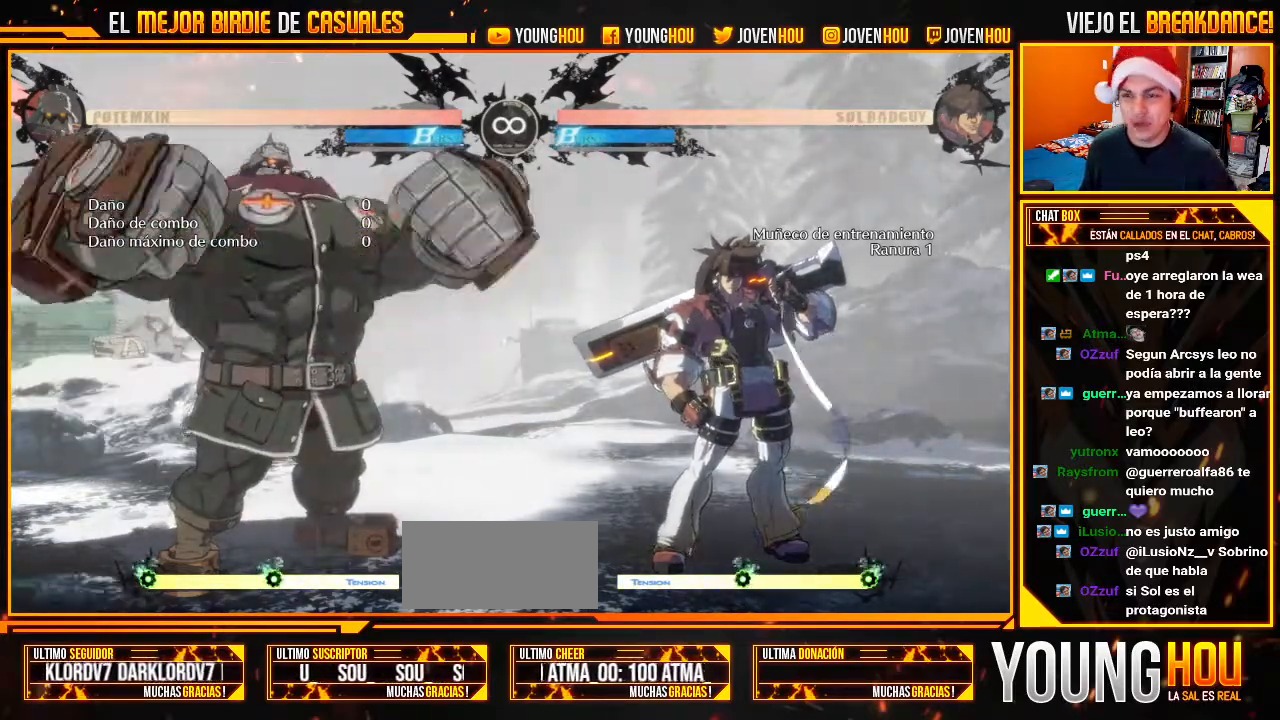
Gameplay with a controller (arcade stick); each line is a JSON object with the inputs held at the frame after it. "events" lists button and stick changes between this image and that frame as [ms after this image, input, new state], when the widget could be followed in between. Not read: L3 R3.
{"buttons": ["L2"], "left_stick": "center", "events": [[304, "L2", "down"], [464, "L2", "up"], [482, "L2", "down"]]}
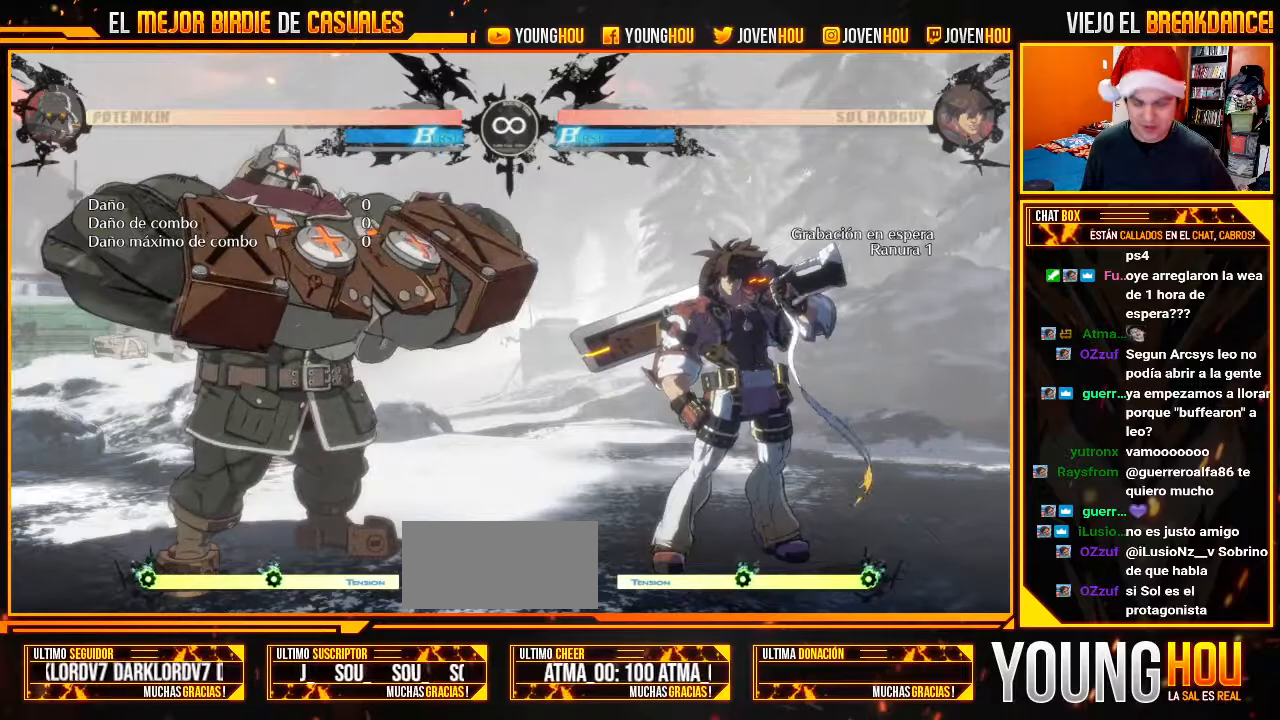
{"buttons": [], "left_stick": "left", "events": [[125, "L2", "up"], [179, "left_stick", "left"], [268, "left_stick", "center"], [339, "left_stick", "left"], [411, "left_stick", "center"], [464, "left_stick", "left"]]}
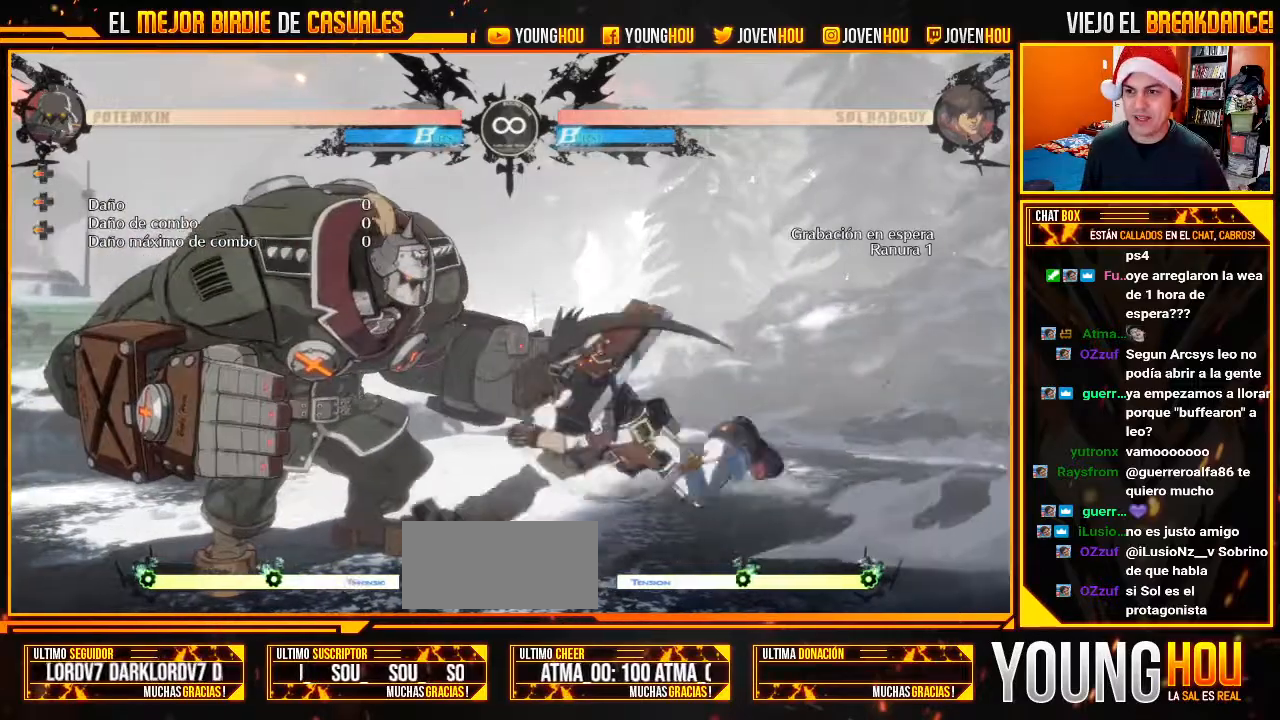
{"buttons": [], "left_stick": "center", "events": [[71, "left_stick", "center"], [179, "TRIANGLE", "down"], [232, "TRIANGLE", "up"]]}
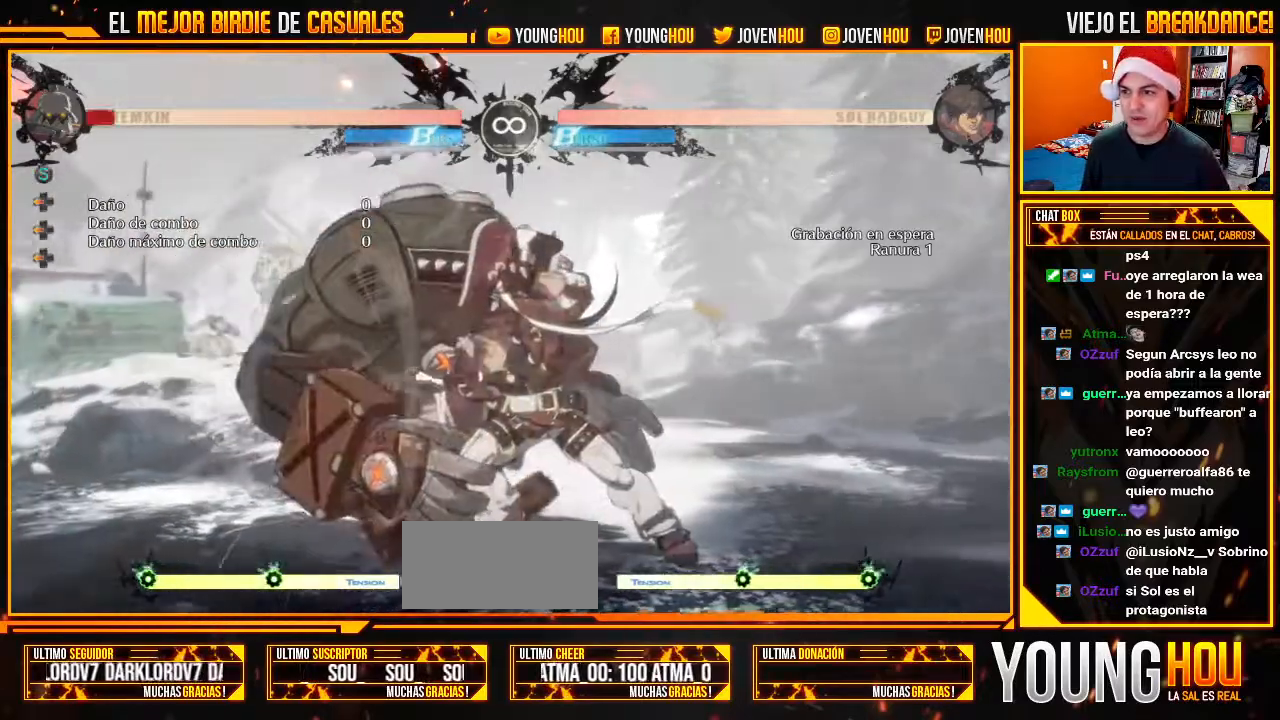
{"buttons": ["TRIANGLE"], "left_stick": "center"}
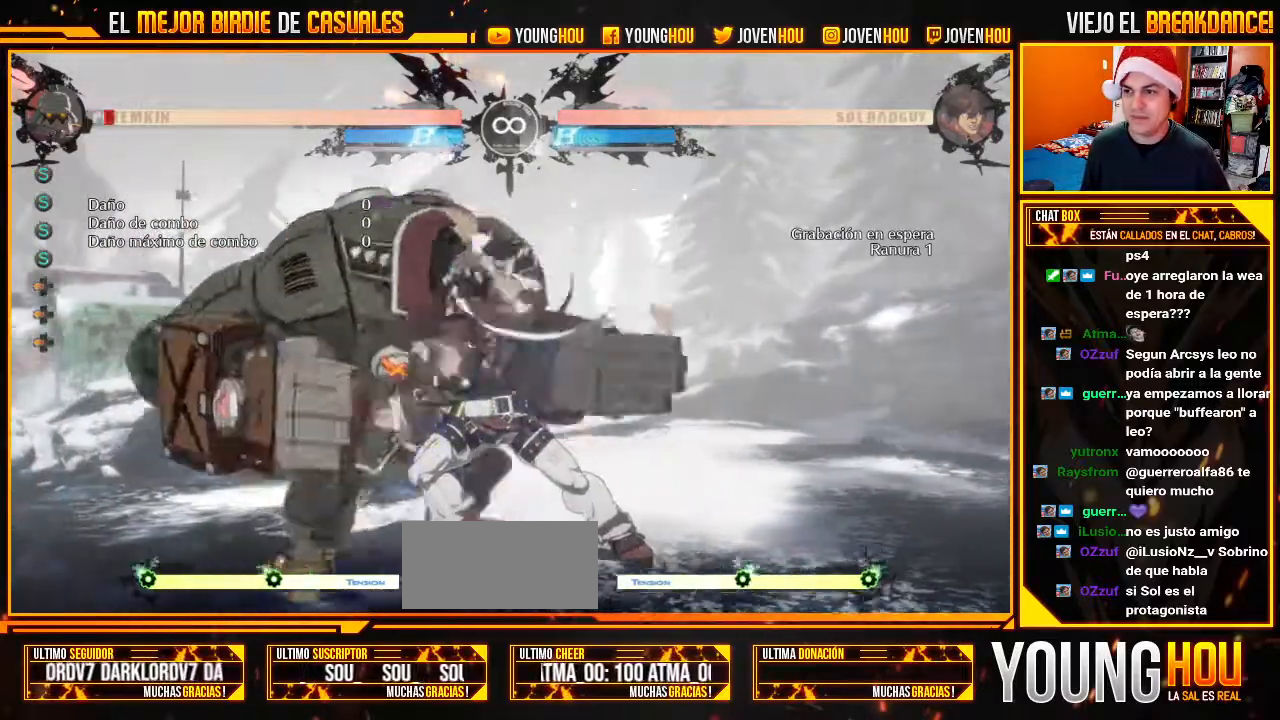
{"buttons": ["TRIANGLE"], "left_stick": "center", "events": [[18, "TRIANGLE", "up"], [54, "TRIANGLE", "down"], [125, "TRIANGLE", "up"], [179, "TRIANGLE", "down"], [232, "TRIANGLE", "up"], [339, "TRIANGLE", "down"], [393, "TRIANGLE", "up"], [464, "TRIANGLE", "down"]]}
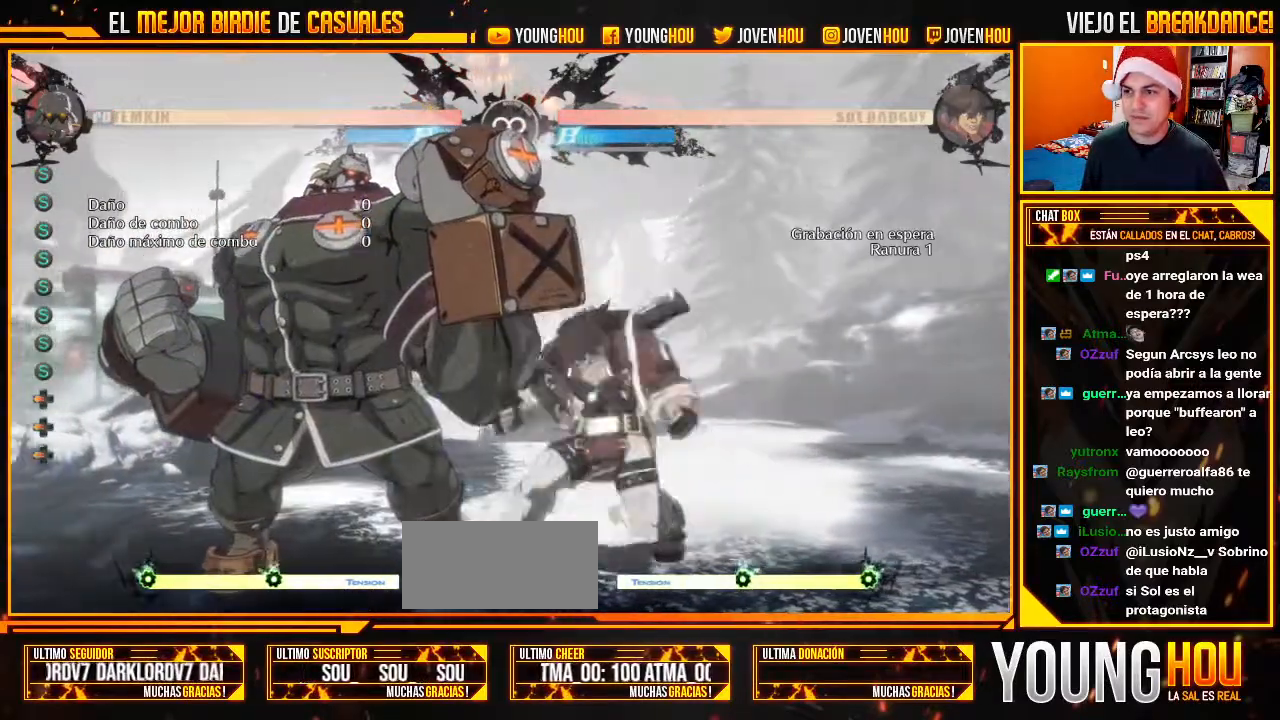
{"buttons": [], "left_stick": "center", "events": [[36, "TRIANGLE", "up"], [107, "TRIANGLE", "down"], [161, "TRIANGLE", "up"], [232, "TRIANGLE", "down"], [304, "TRIANGLE", "up"], [393, "TRIANGLE", "down"], [429, "TRIANGLE", "up"]]}
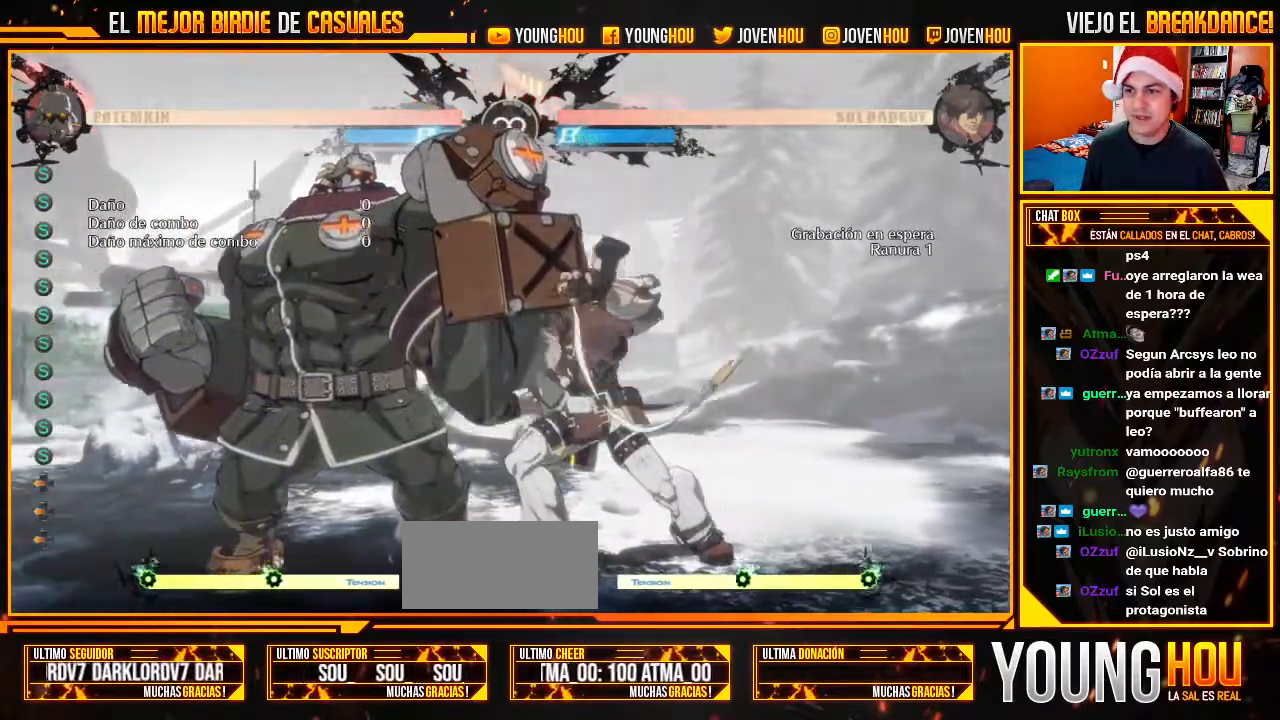
{"buttons": ["TRIANGLE"], "left_stick": "center", "events": [[18, "TRIANGLE", "down"], [89, "TRIANGLE", "up"], [161, "TRIANGLE", "down"], [232, "TRIANGLE", "up"], [321, "TRIANGLE", "down"], [393, "TRIANGLE", "up"], [464, "TRIANGLE", "down"]]}
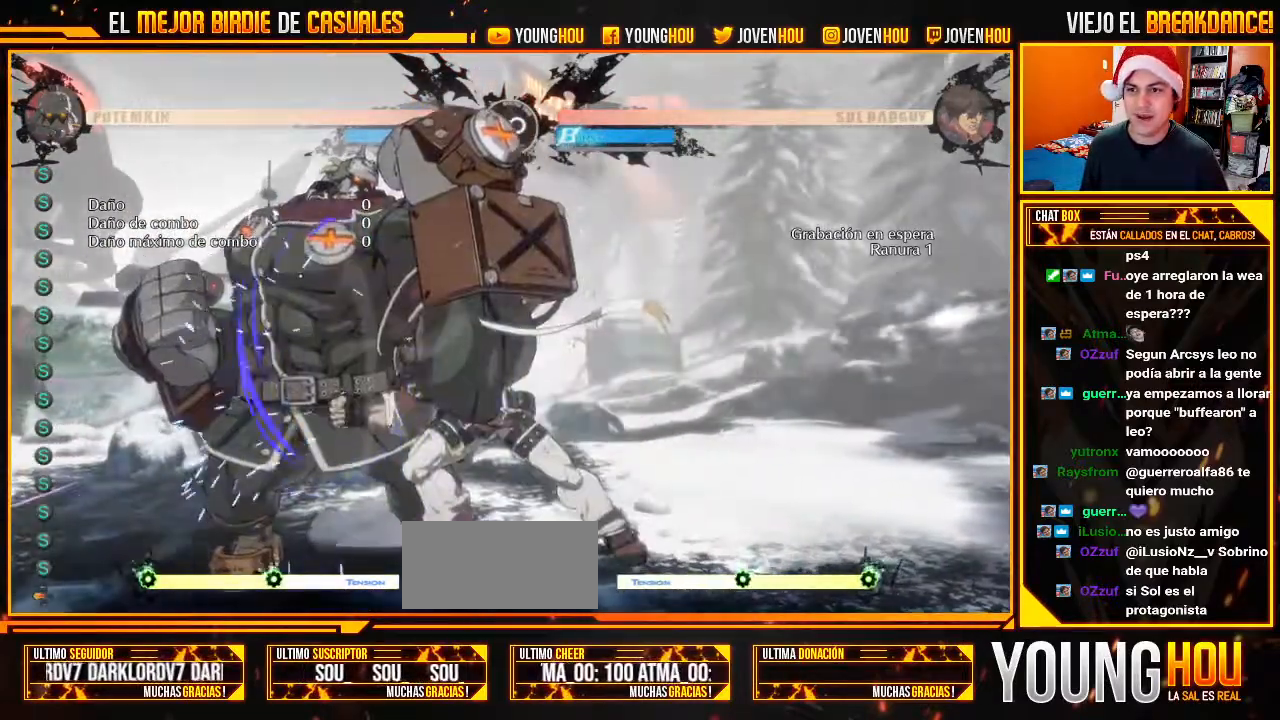
{"buttons": [], "left_stick": "center", "events": [[36, "TRIANGLE", "up"], [107, "TRIANGLE", "down"], [161, "TRIANGLE", "up"], [250, "TRIANGLE", "down"], [321, "TRIANGLE", "up"], [411, "TRIANGLE", "down"], [464, "TRIANGLE", "up"]]}
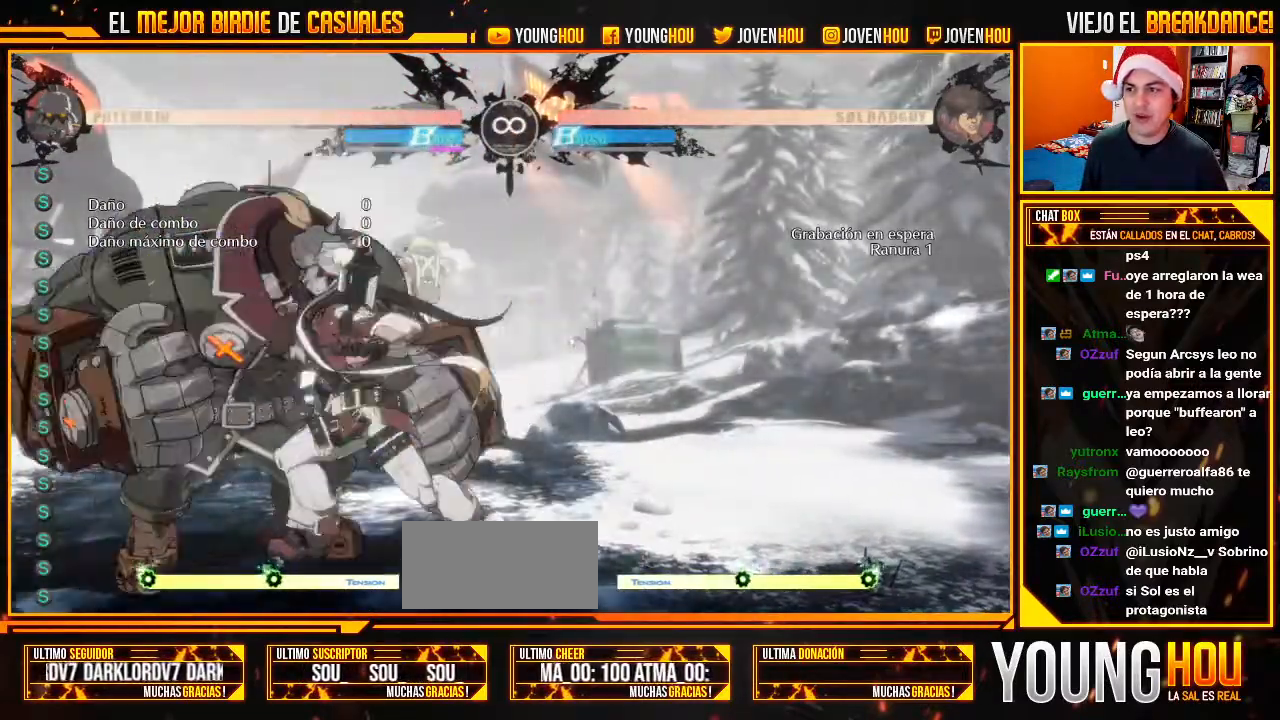
{"buttons": ["L2"], "left_stick": "center", "events": [[36, "TRIANGLE", "down"], [125, "TRIANGLE", "up"], [411, "L2", "down"]]}
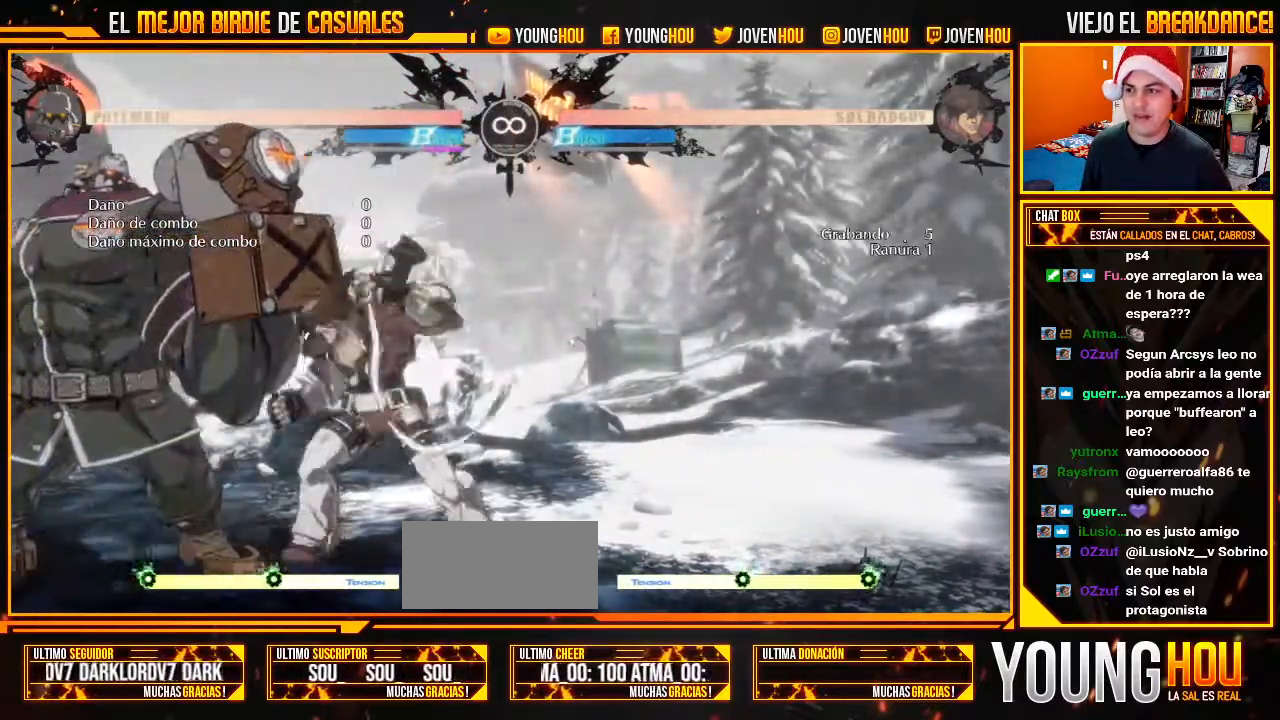
{"buttons": [], "left_stick": "center", "events": [[107, "L2", "up"]]}